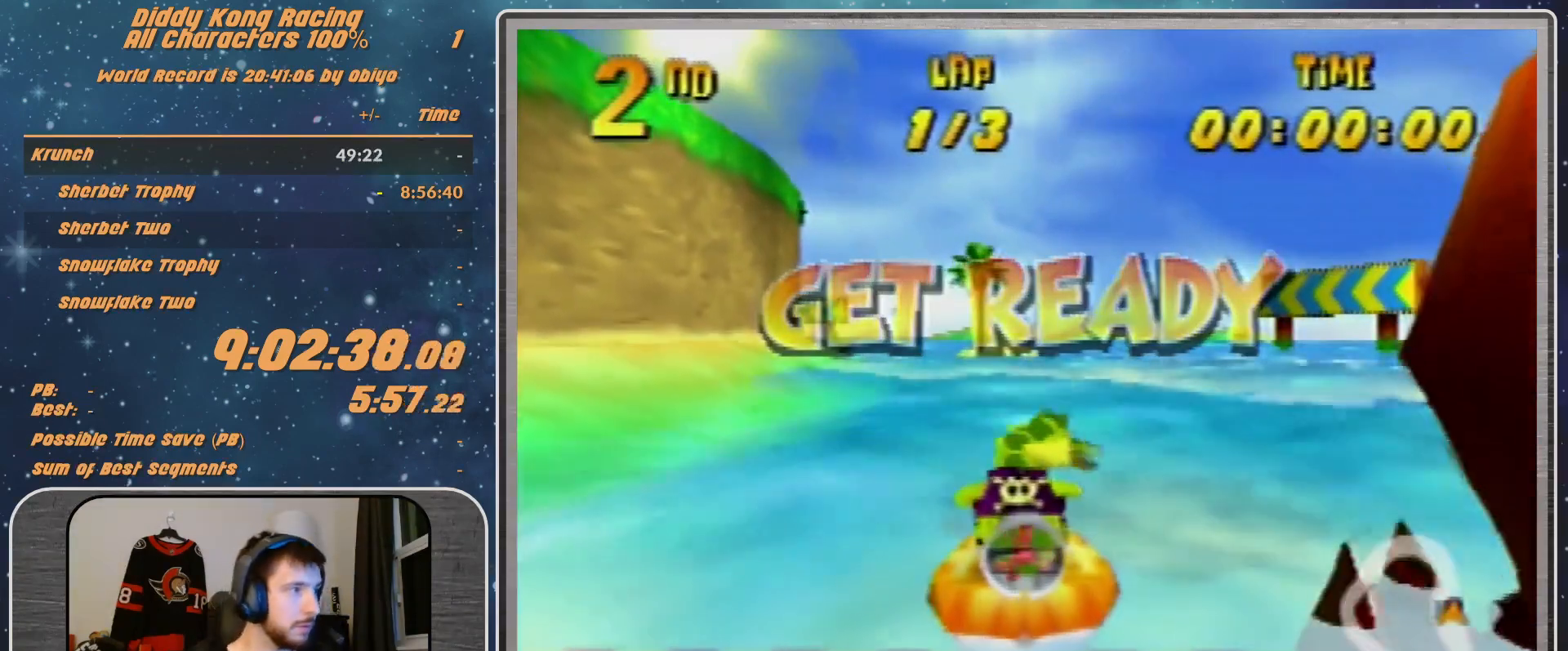
Gameplay with a controller (Nintendo layout); each line is a JSON object with the inputs held at the frame after it. "events" lists button and stick changes between this image and that frame as [ms after this image, input, new state], when the widget could be followed in between. Not read: L1 L3 R3.
{"buttons": ["A"], "left_stick": "up-left", "events": [[233, "A", "down"], [467, "left_stick", "up-left"]]}
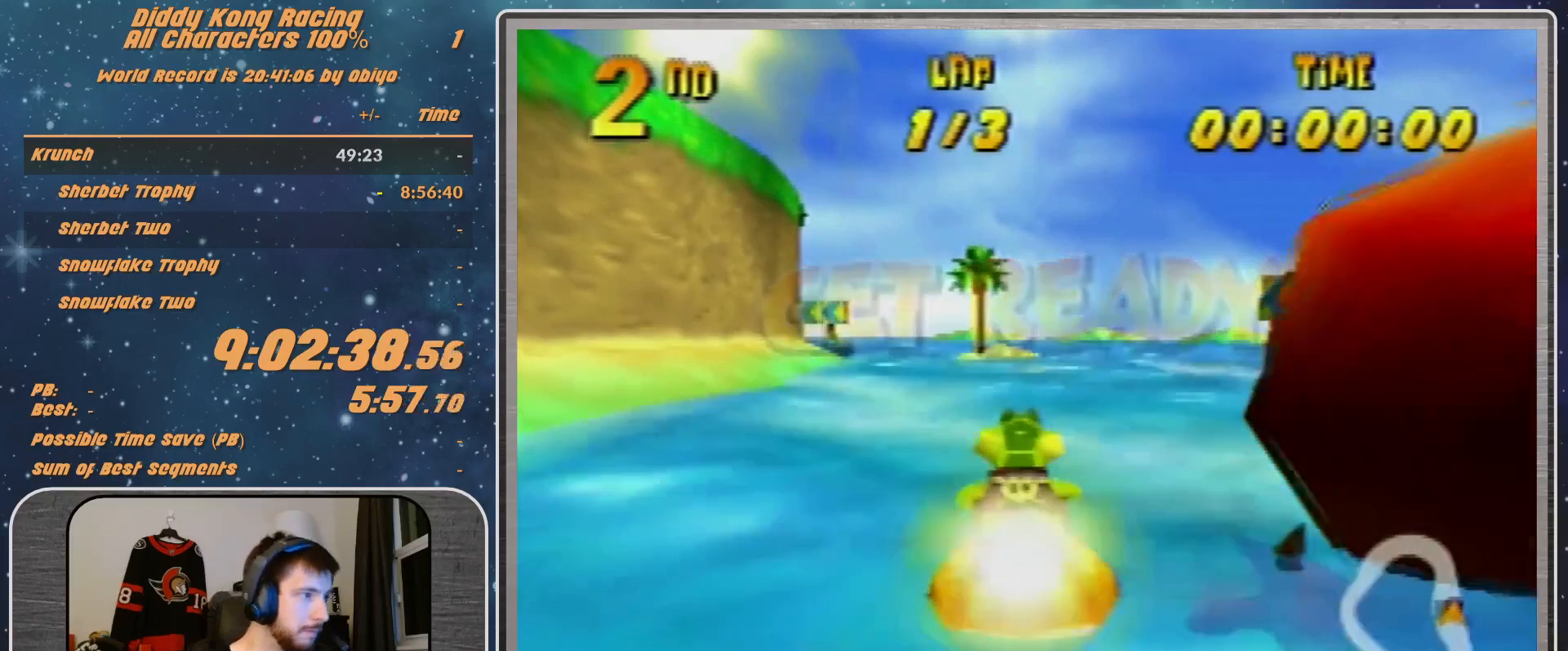
{"buttons": ["A", "R1"], "left_stick": "up-right", "events": [[133, "R1", "down"], [400, "left_stick", "up-right"]]}
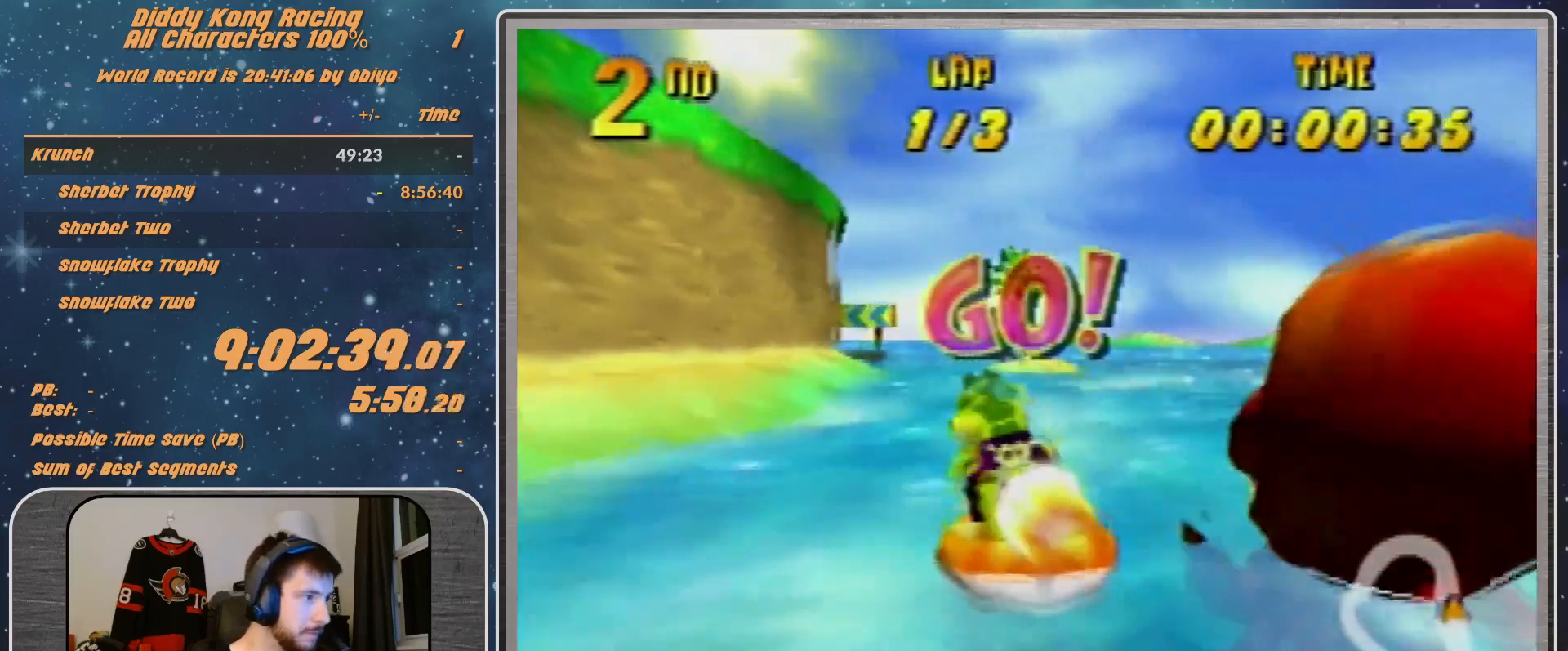
{"buttons": ["A"], "left_stick": "up-right", "events": [[67, "left_stick", "up-left"], [433, "R1", "up"], [433, "left_stick", "up-right"]]}
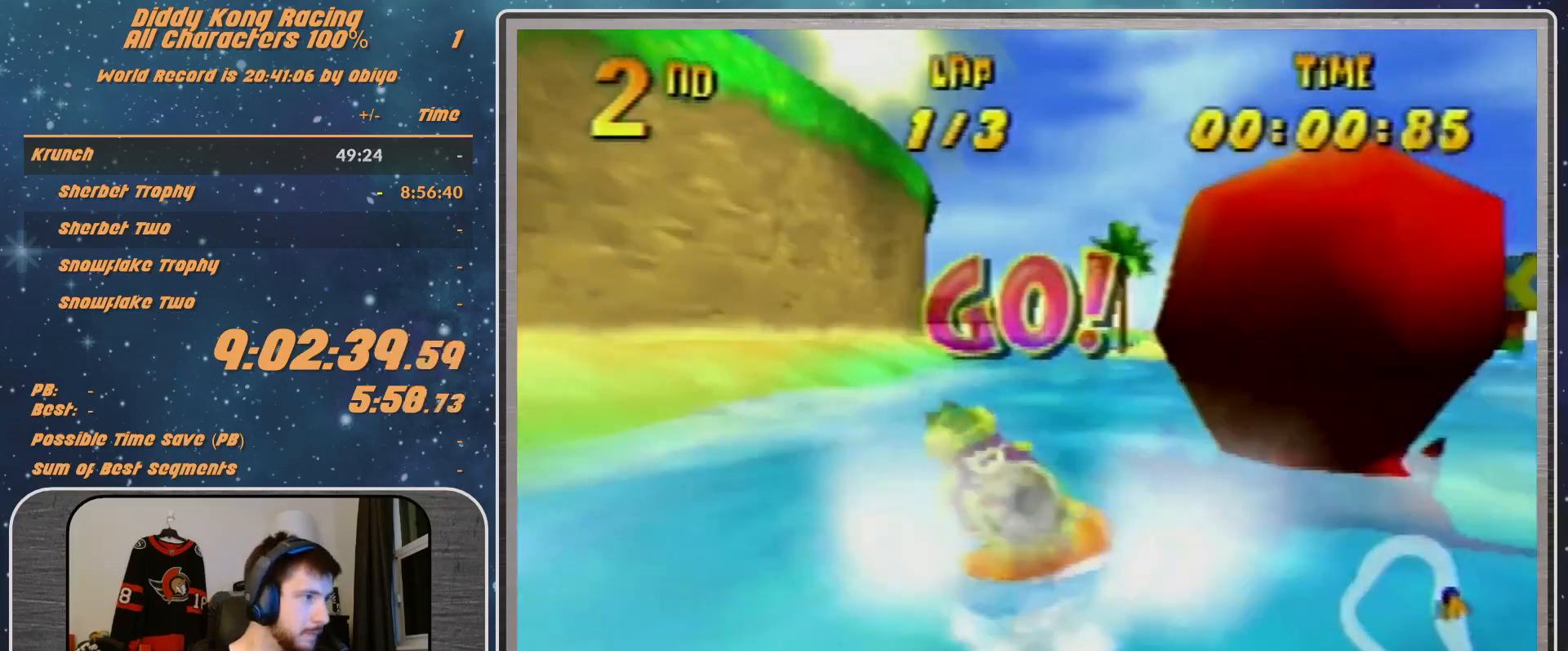
{"buttons": ["A"], "left_stick": "center", "events": [[100, "left_stick", "center"]]}
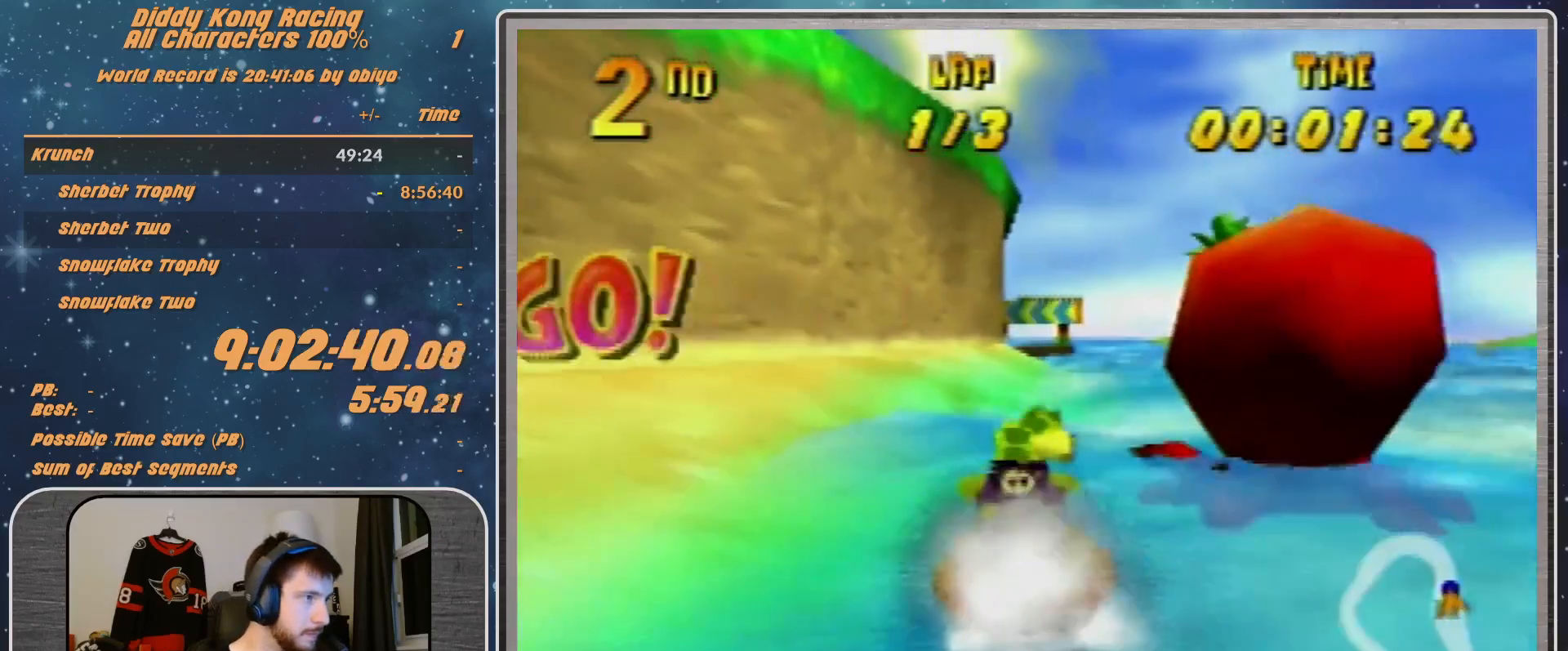
{"buttons": ["A", "R1"], "left_stick": "up-right", "events": [[233, "R1", "down"], [333, "left_stick", "up-right"]]}
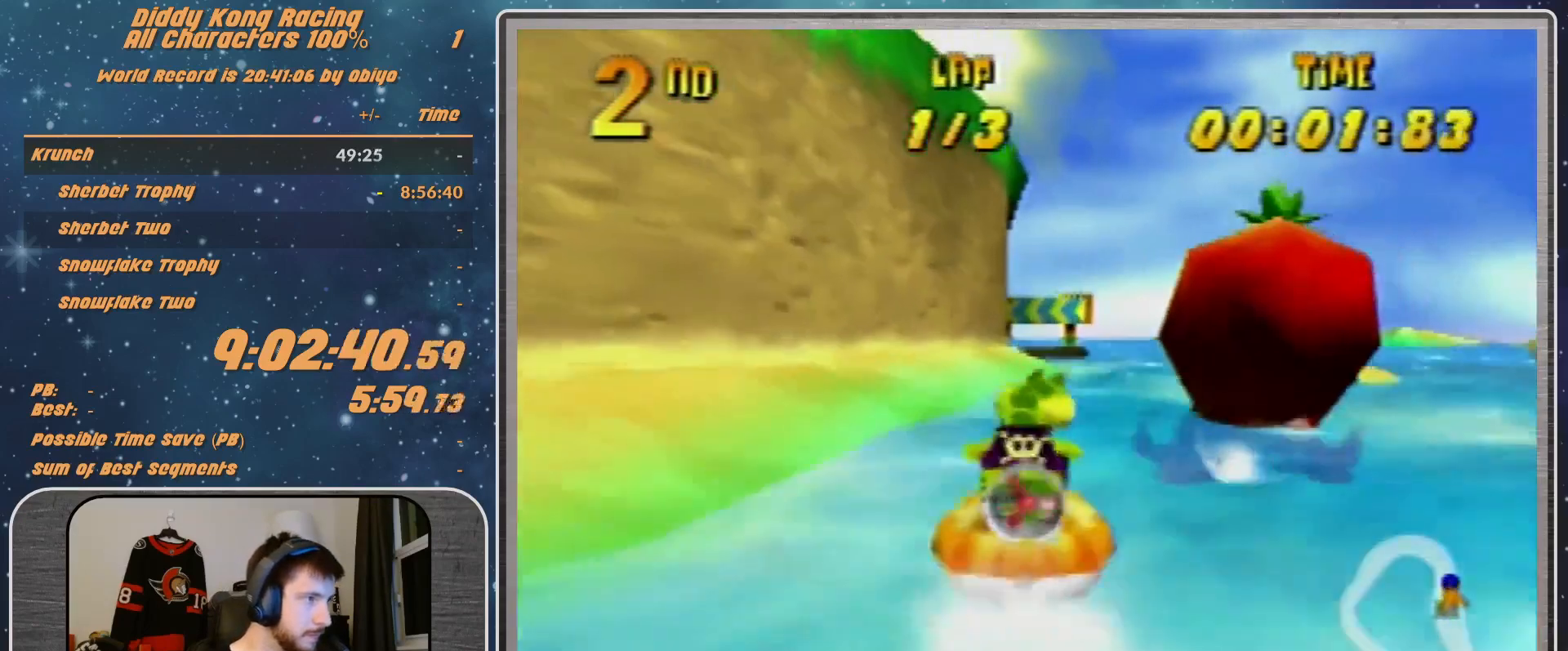
{"buttons": ["A", "R1"], "left_stick": "up-left", "events": [[33, "left_stick", "up-left"], [267, "left_stick", "up-right"], [500, "left_stick", "up-left"]]}
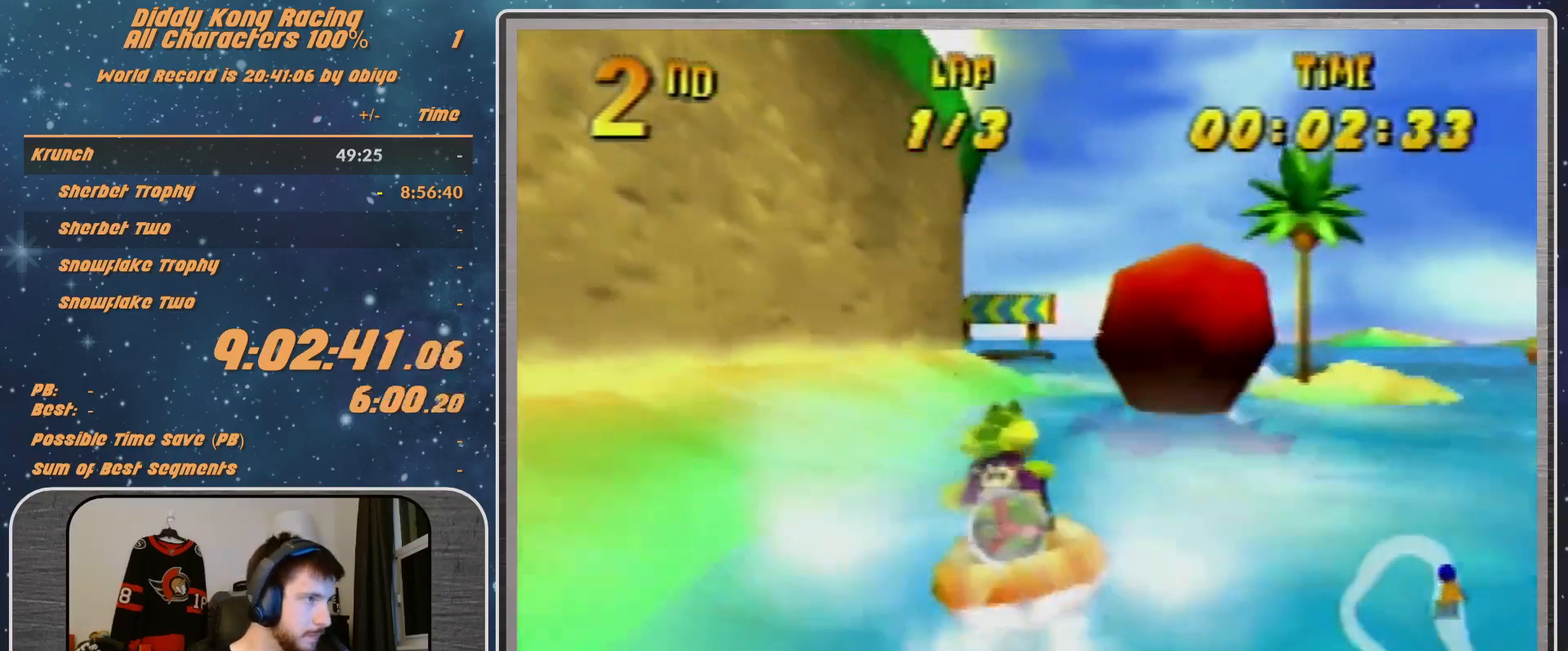
{"buttons": ["A", "R1"], "left_stick": "up-left", "events": [[267, "left_stick", "up-right"], [433, "left_stick", "up-left"]]}
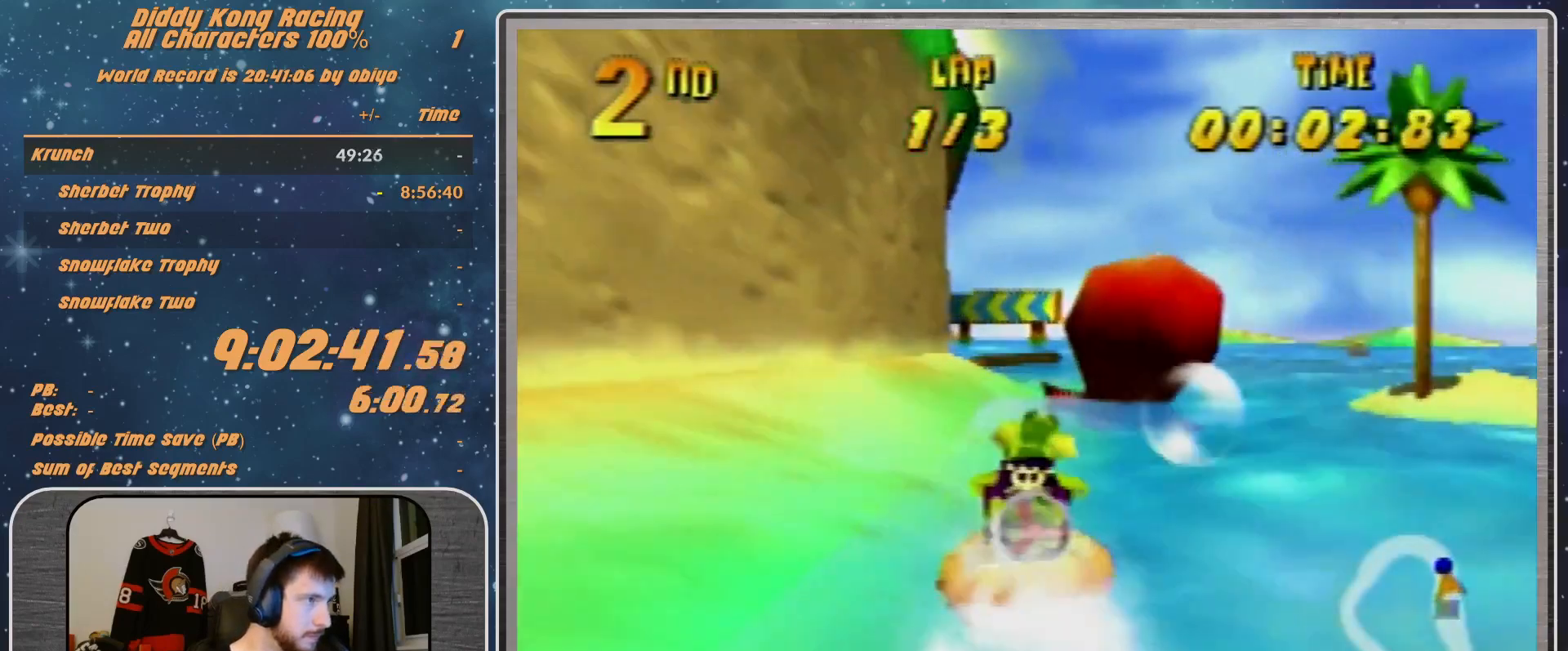
{"buttons": ["A", "R1"], "left_stick": "up-left", "events": [[167, "left_stick", "up-right"], [267, "left_stick", "up"], [400, "left_stick", "up-left"]]}
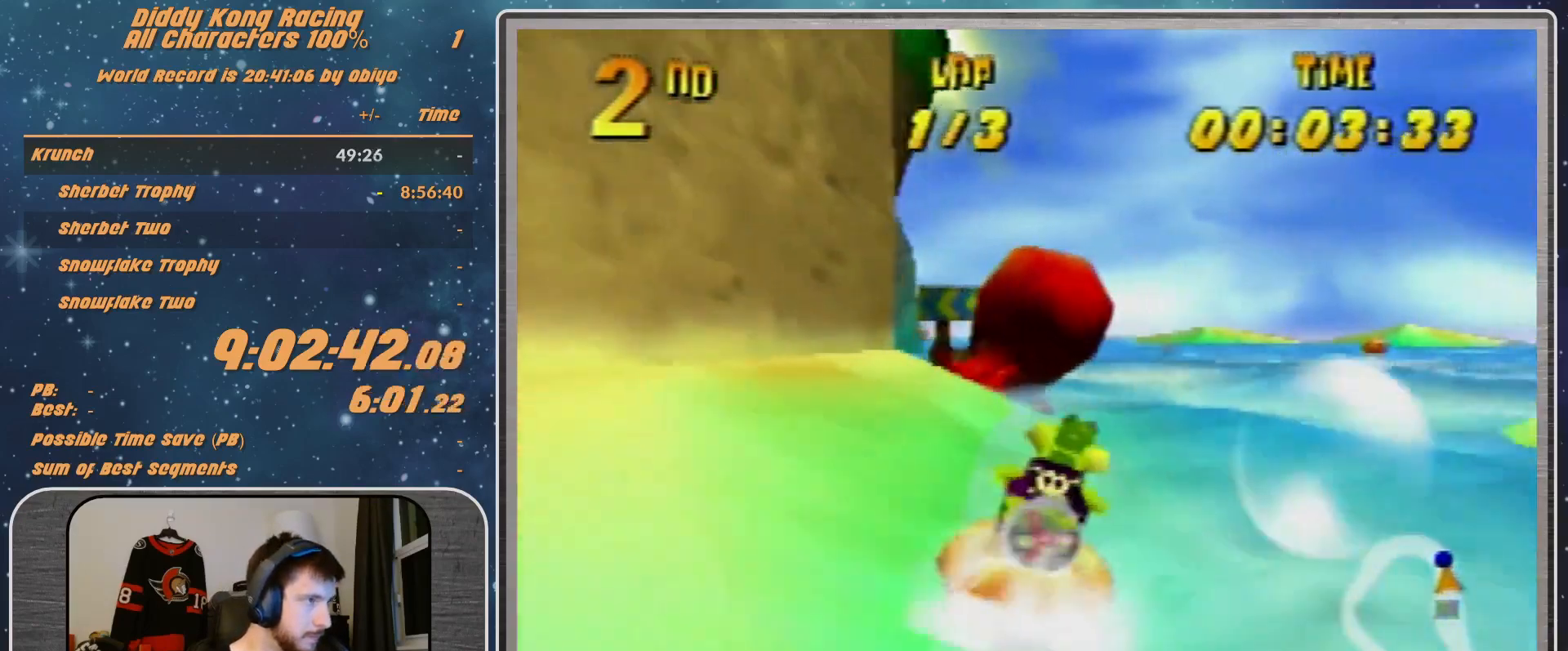
{"buttons": ["A", "R1"], "left_stick": "up-left", "events": [[267, "left_stick", "up-right"], [333, "left_stick", "up-left"]]}
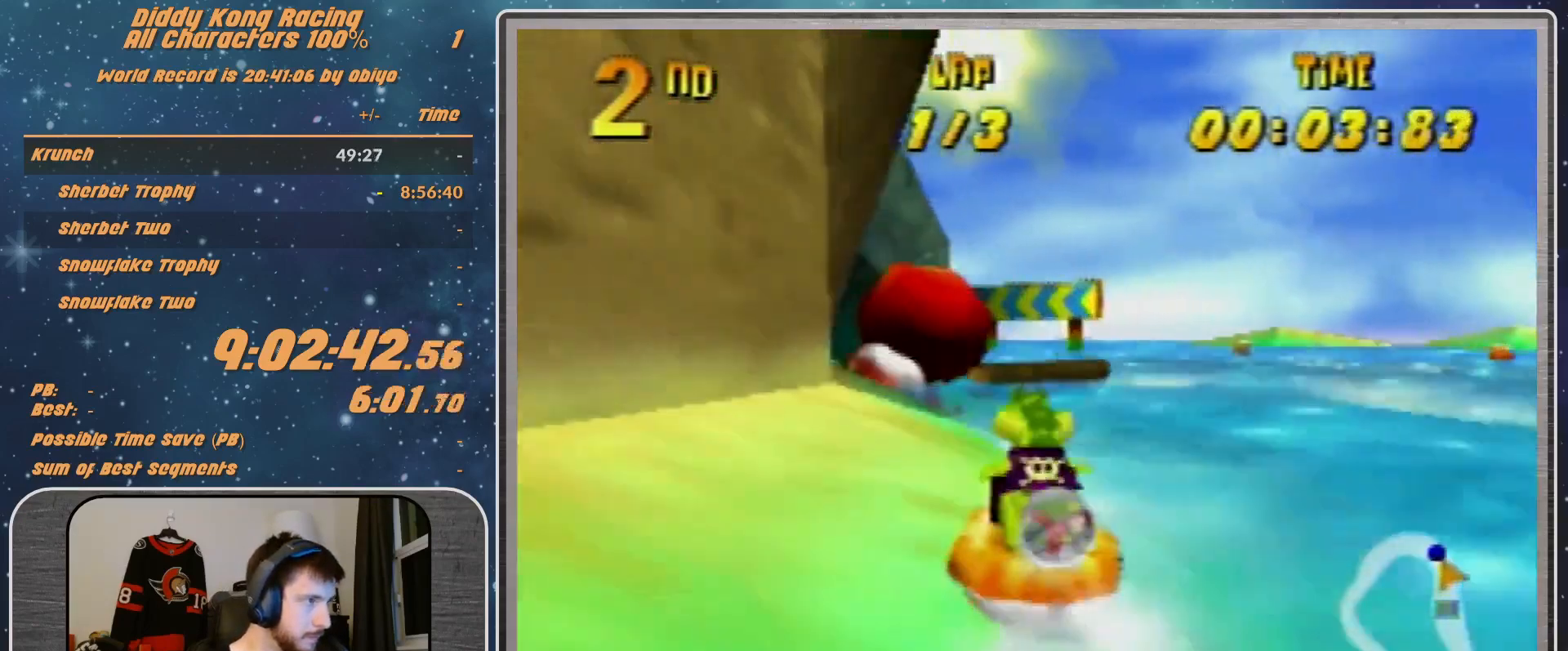
{"buttons": ["A", "R1"], "left_stick": "up", "events": [[100, "B", "down"], [233, "B", "up"], [400, "left_stick", "up"]]}
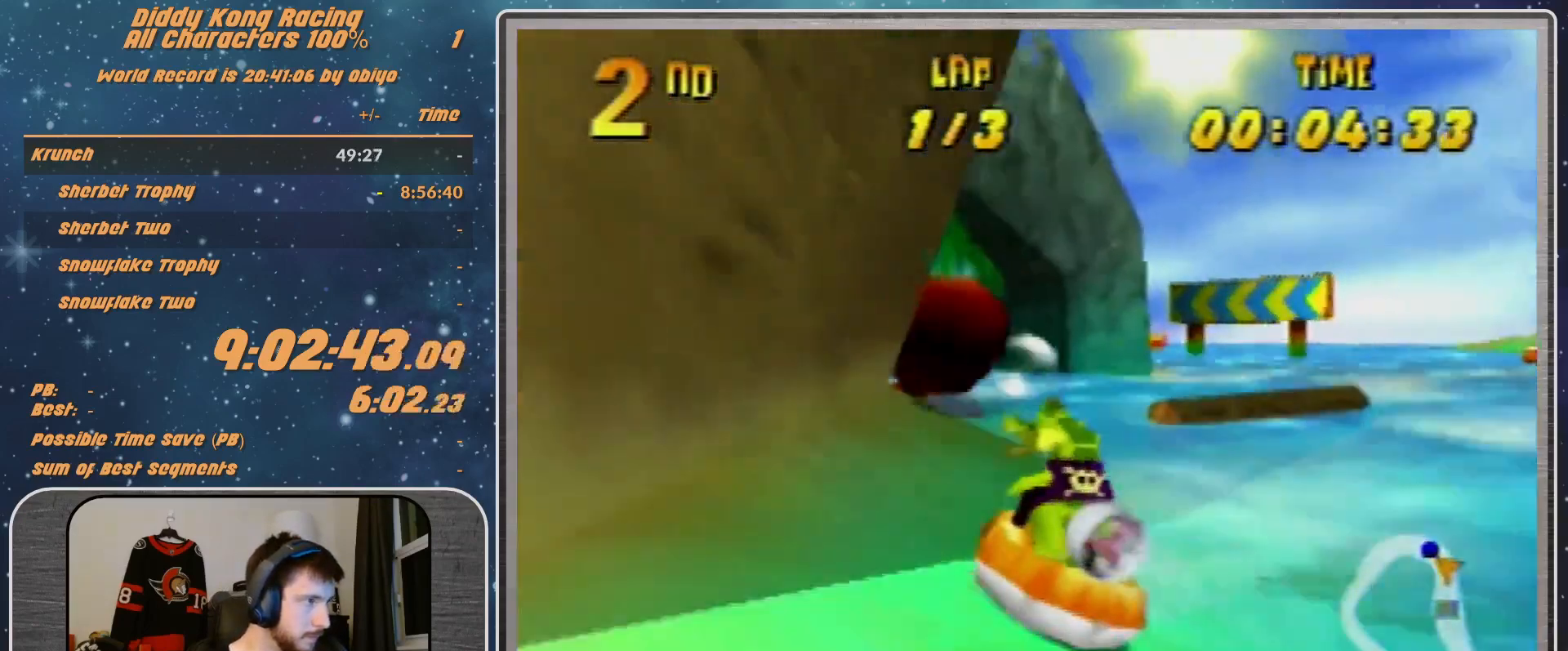
{"buttons": ["A", "R1"], "left_stick": "up-left", "events": [[333, "left_stick", "up-left"]]}
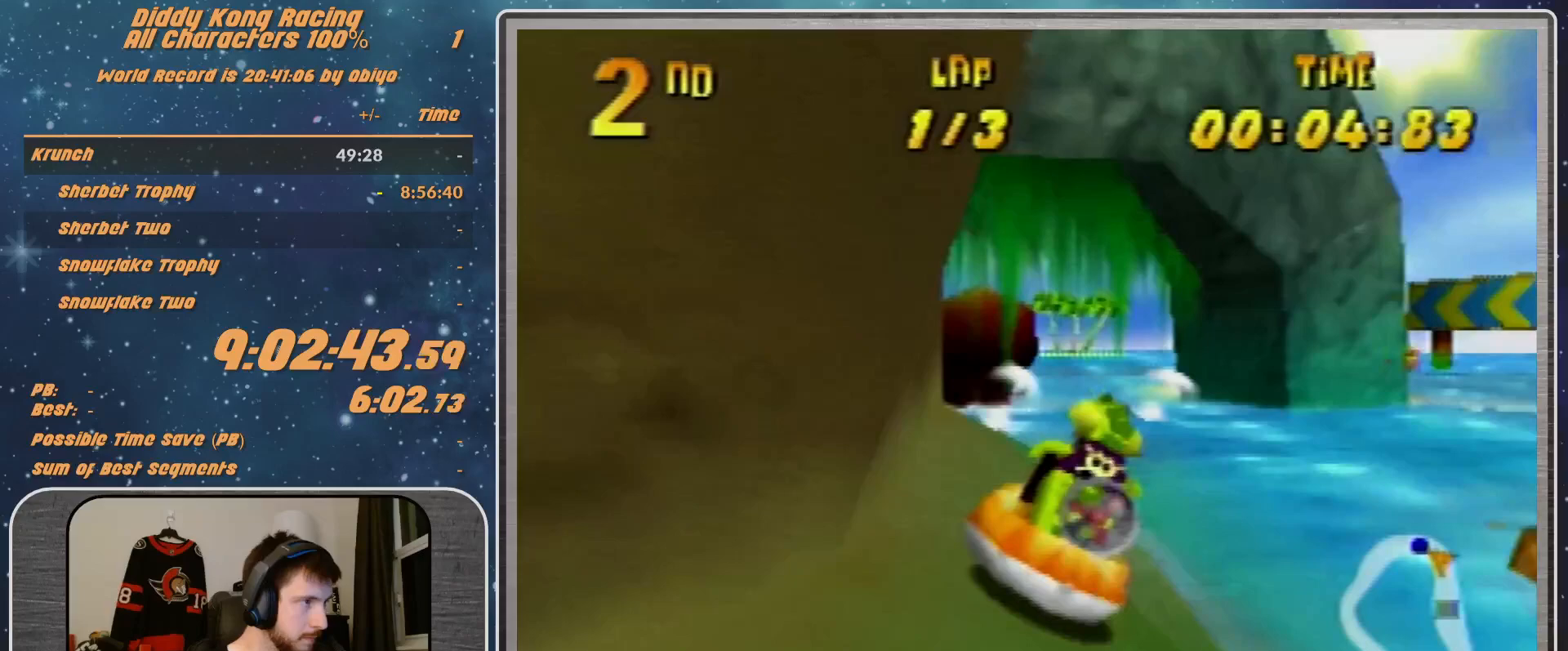
{"buttons": ["A", "R1"], "left_stick": "up-left", "events": [[233, "left_stick", "up-right"], [300, "left_stick", "up"], [467, "left_stick", "up-left"]]}
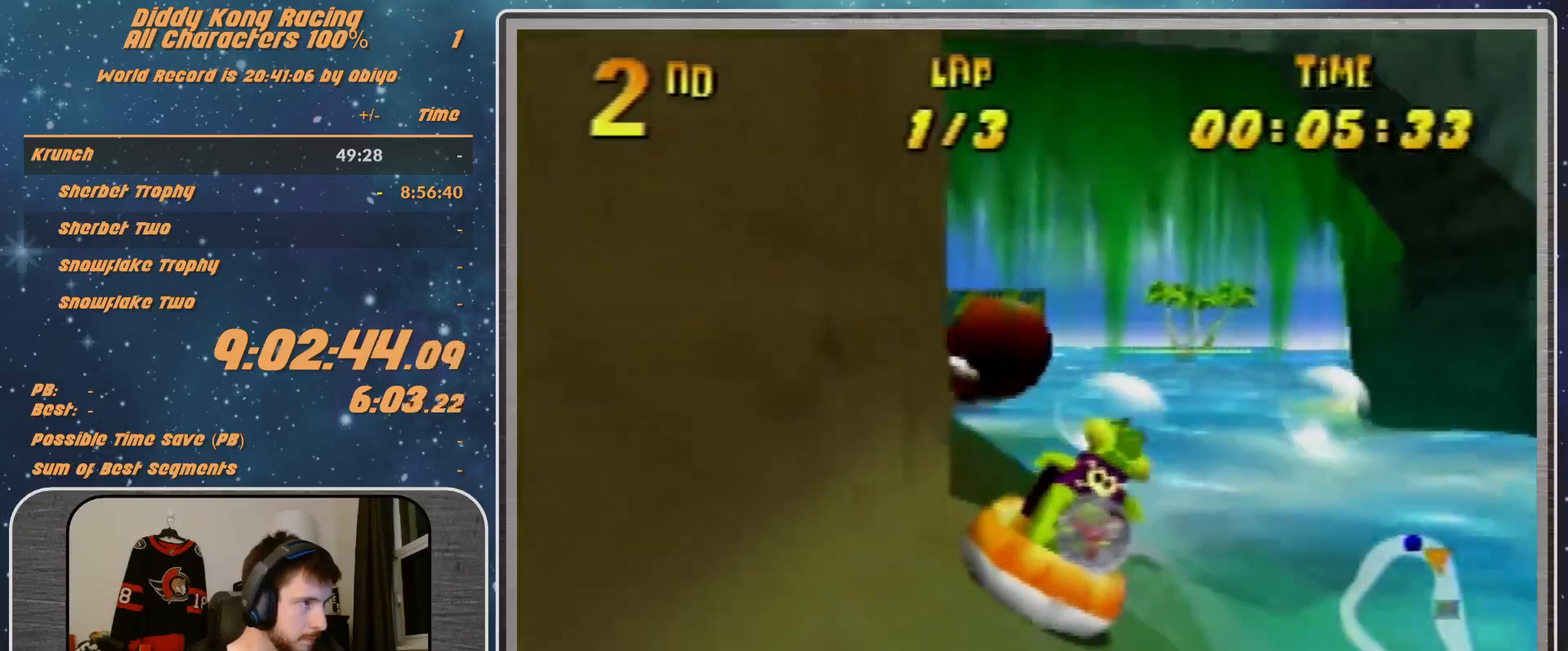
{"buttons": ["A", "R1"], "left_stick": "center", "events": [[100, "left_stick", "center"], [167, "left_stick", "up-left"], [400, "left_stick", "up-right"], [500, "left_stick", "center"]]}
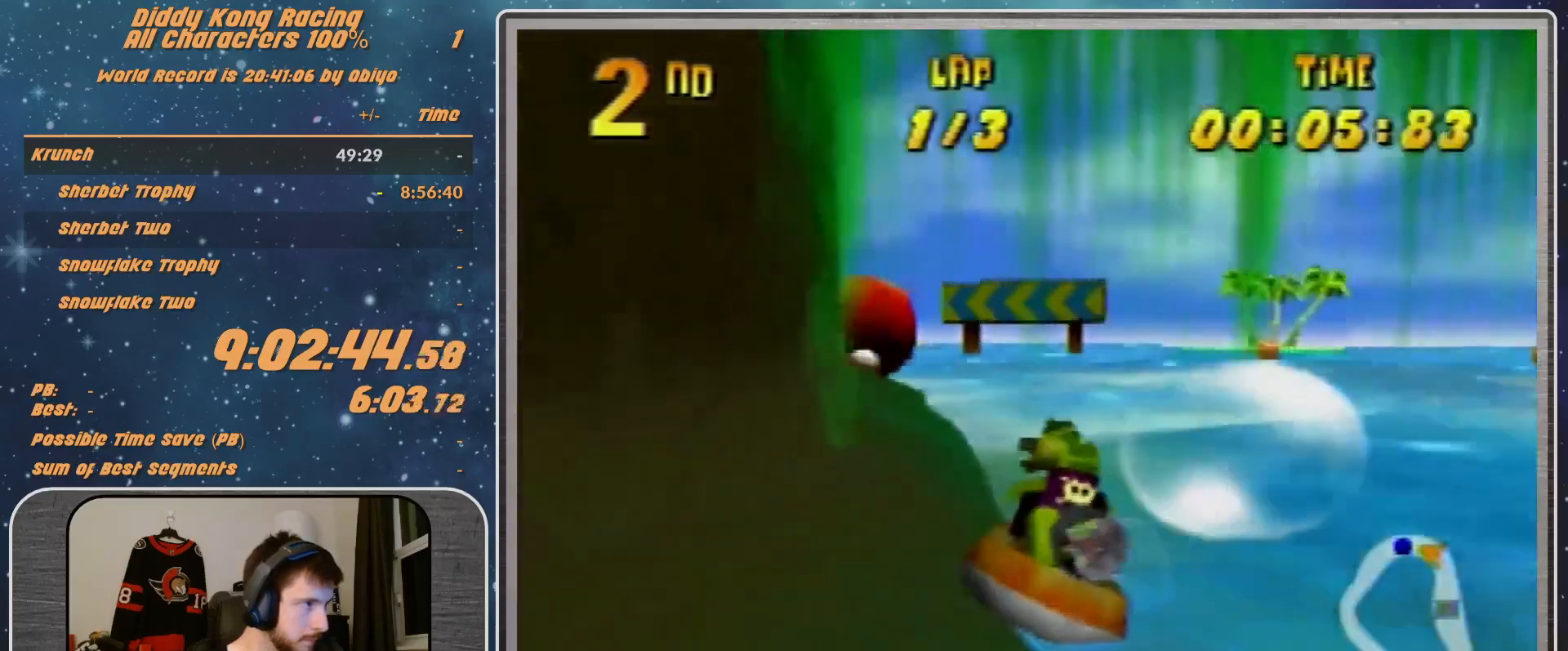
{"buttons": ["A", "R1"], "left_stick": "center", "events": [[333, "left_stick", "up-left"], [500, "left_stick", "center"]]}
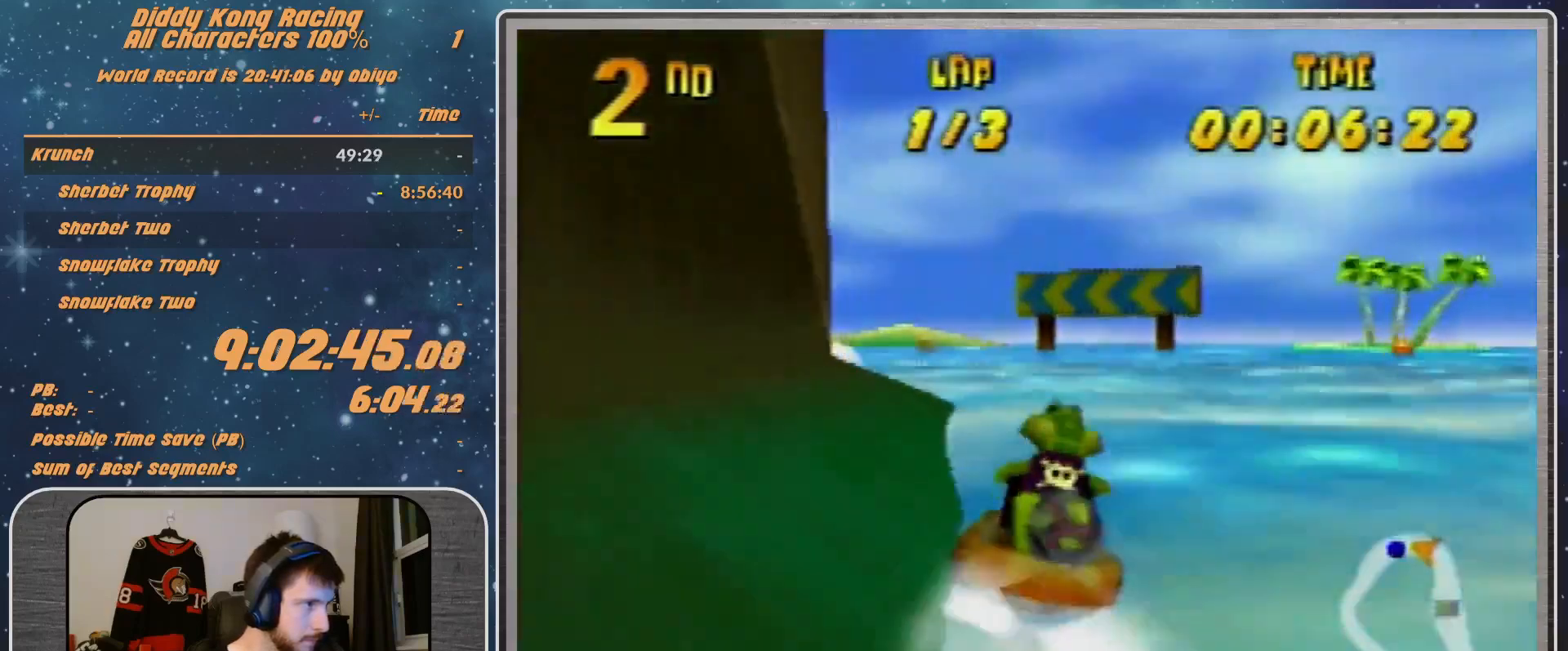
{"buttons": ["A", "R1"], "left_stick": "up-right", "events": [[167, "left_stick", "up-left"], [500, "left_stick", "up-right"]]}
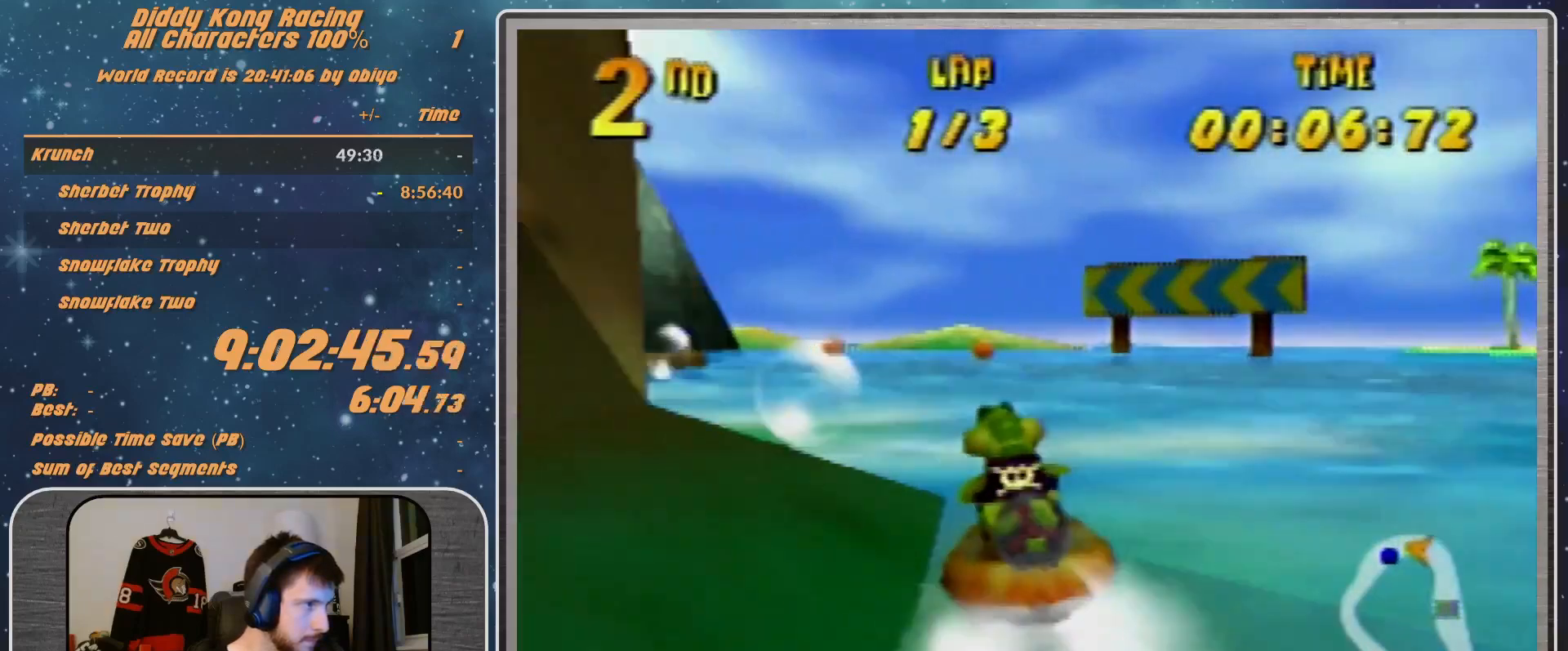
{"buttons": ["A", "R1"], "left_stick": "up-left", "events": [[100, "left_stick", "center"], [167, "left_stick", "up-left"]]}
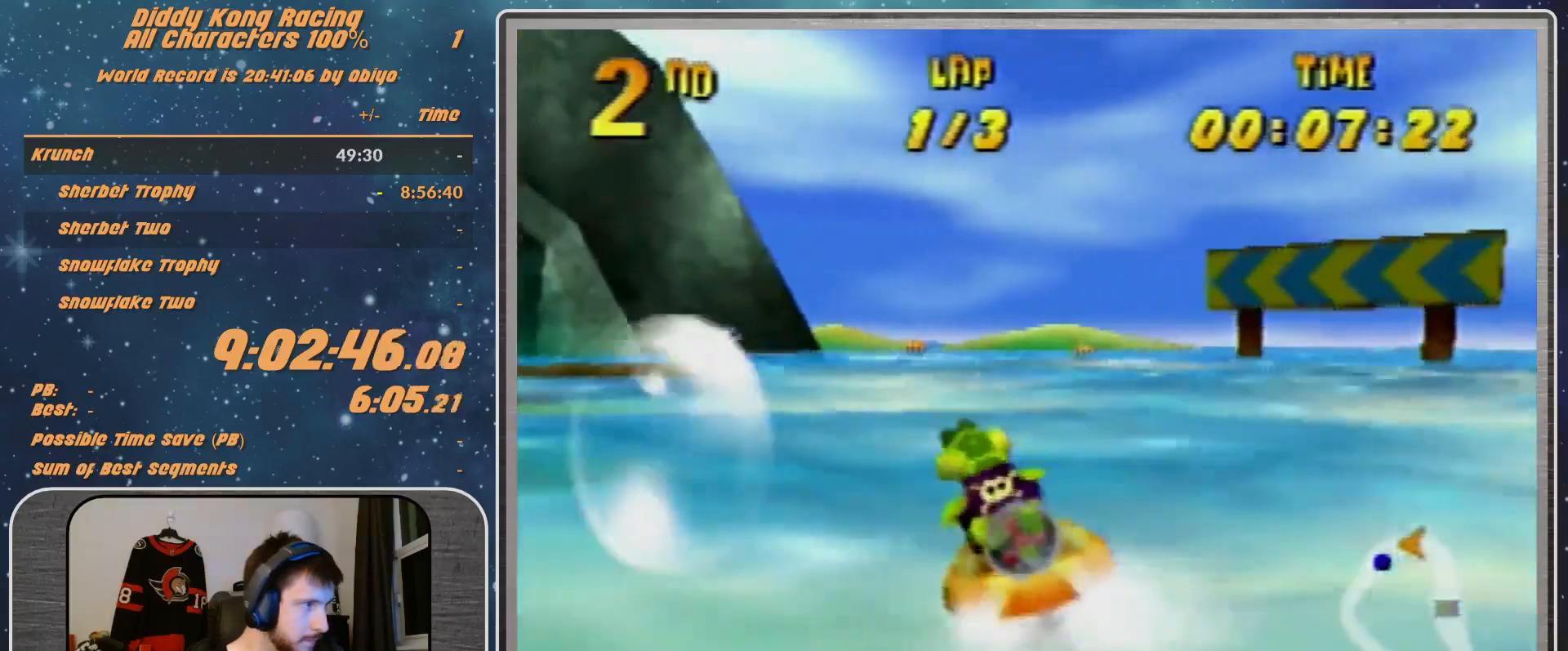
{"buttons": ["A", "R1"], "left_stick": "up-right", "events": [[167, "left_stick", "center"], [233, "left_stick", "up-left"], [500, "left_stick", "up-right"]]}
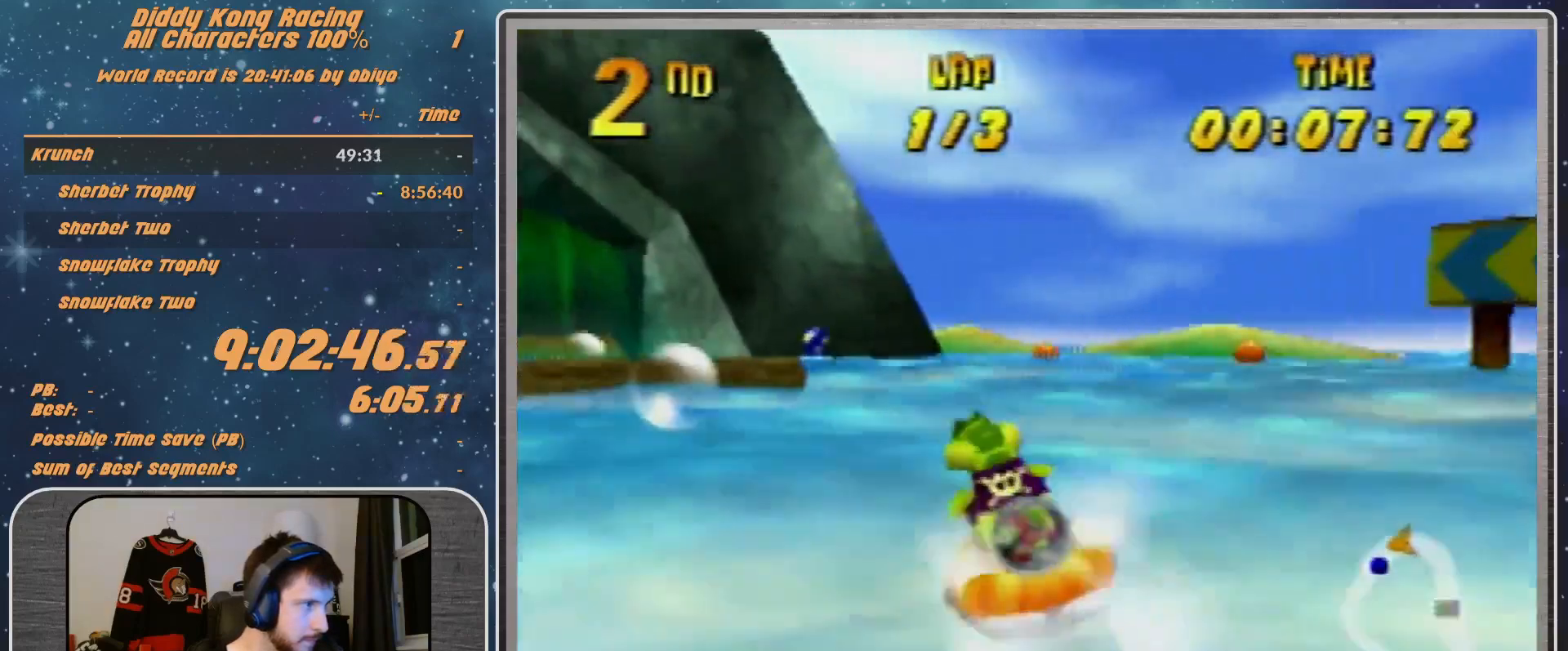
{"buttons": ["A", "R1"], "left_stick": "up-right", "events": [[133, "left_stick", "up-left"], [400, "left_stick", "up-right"]]}
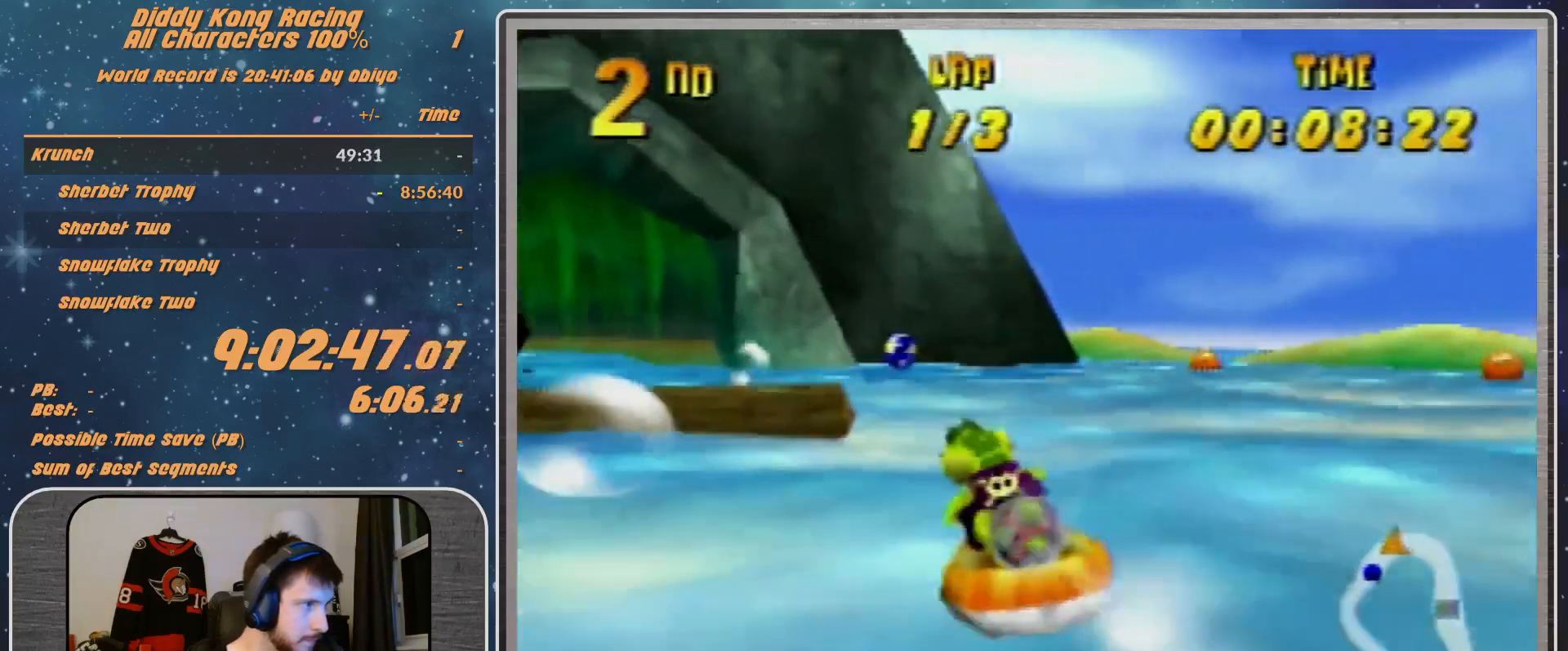
{"buttons": ["A", "R1"], "left_stick": "up-left", "events": [[133, "left_stick", "up-left"]]}
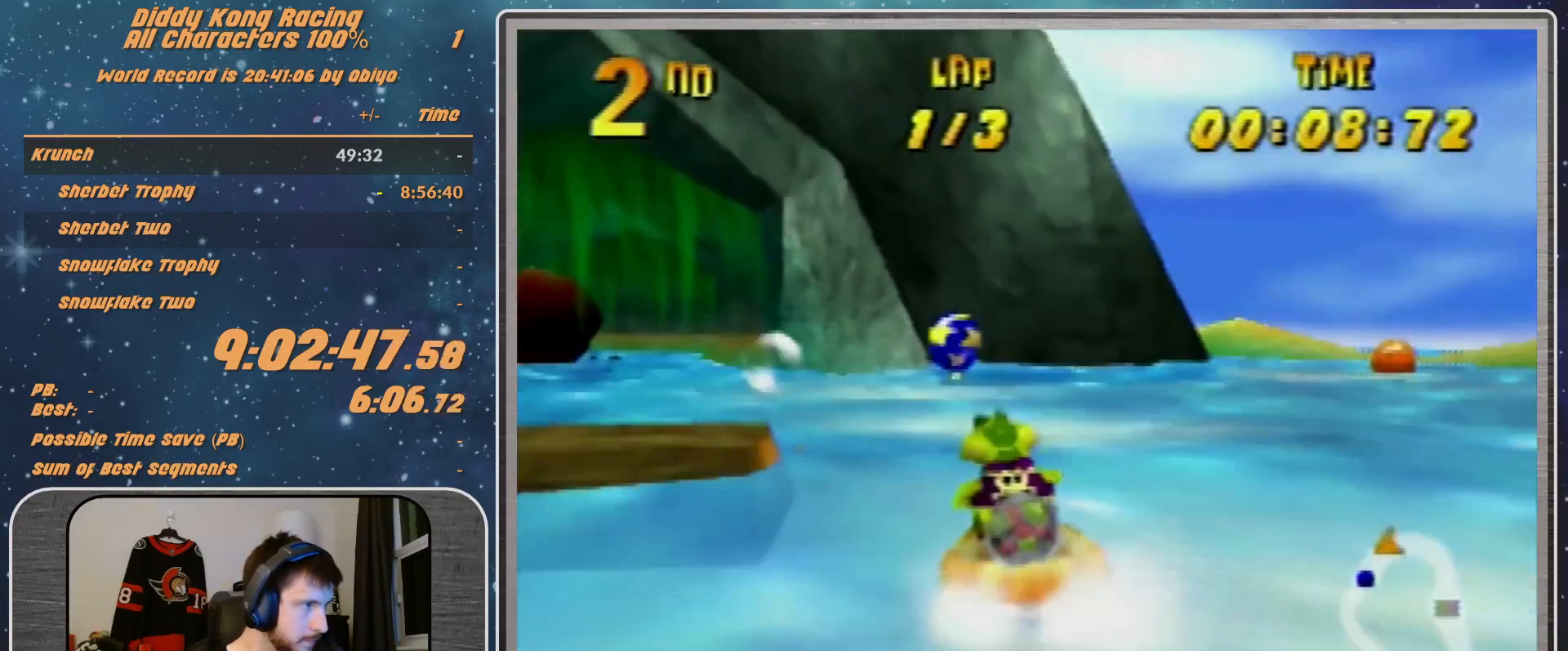
{"buttons": ["A", "R1"], "left_stick": "up-left", "events": [[100, "left_stick", "up"], [300, "left_stick", "up-left"]]}
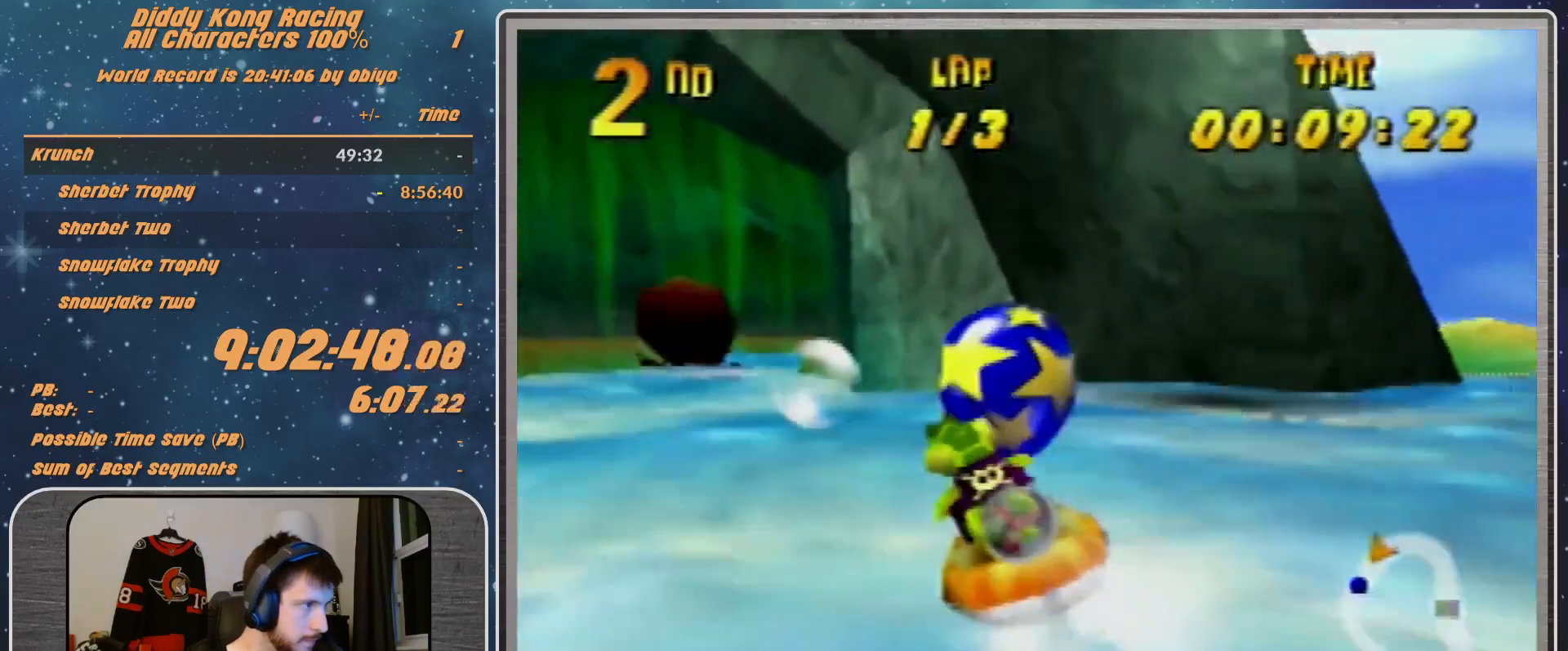
{"buttons": ["A", "B", "R1"], "left_stick": "left", "events": [[300, "left_stick", "left"], [467, "B", "down"]]}
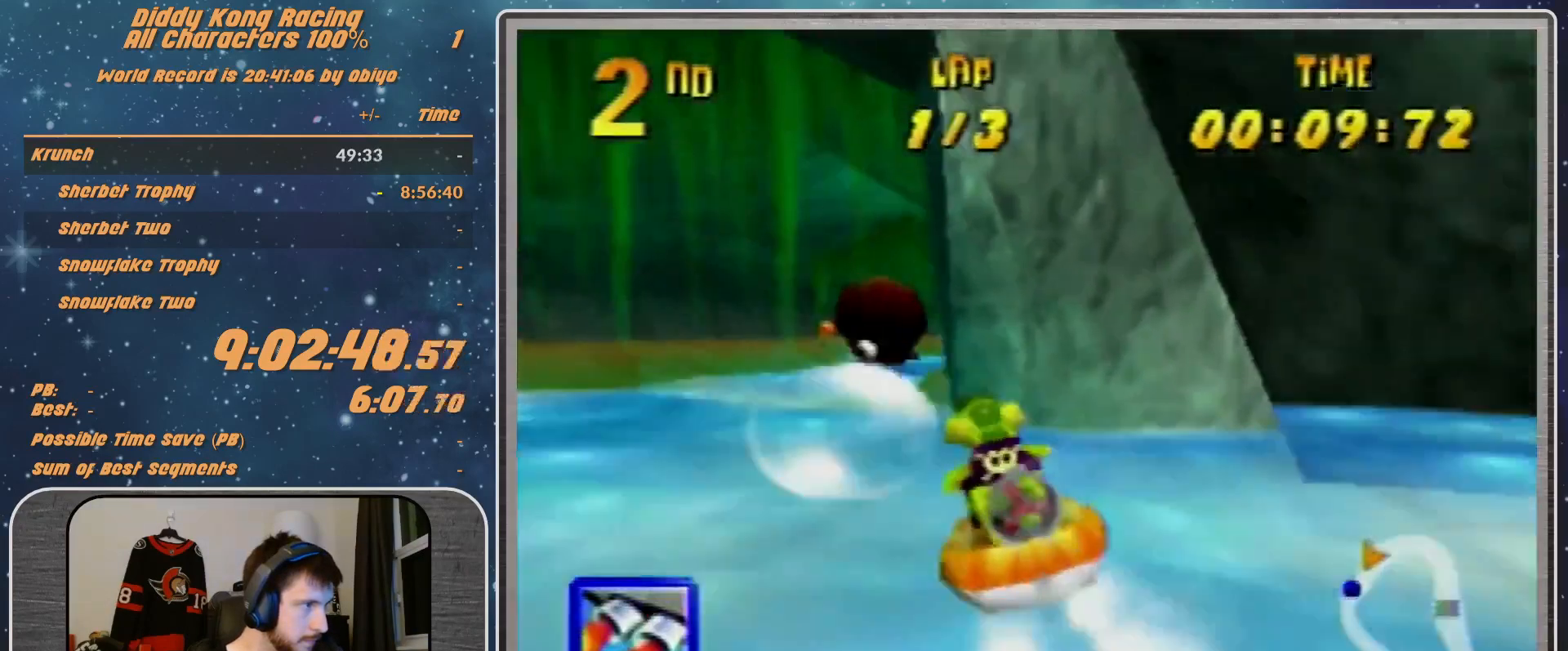
{"buttons": ["A", "R1"], "left_stick": "up-right", "events": [[33, "B", "up"], [33, "left_stick", "up-left"], [233, "left_stick", "up-right"]]}
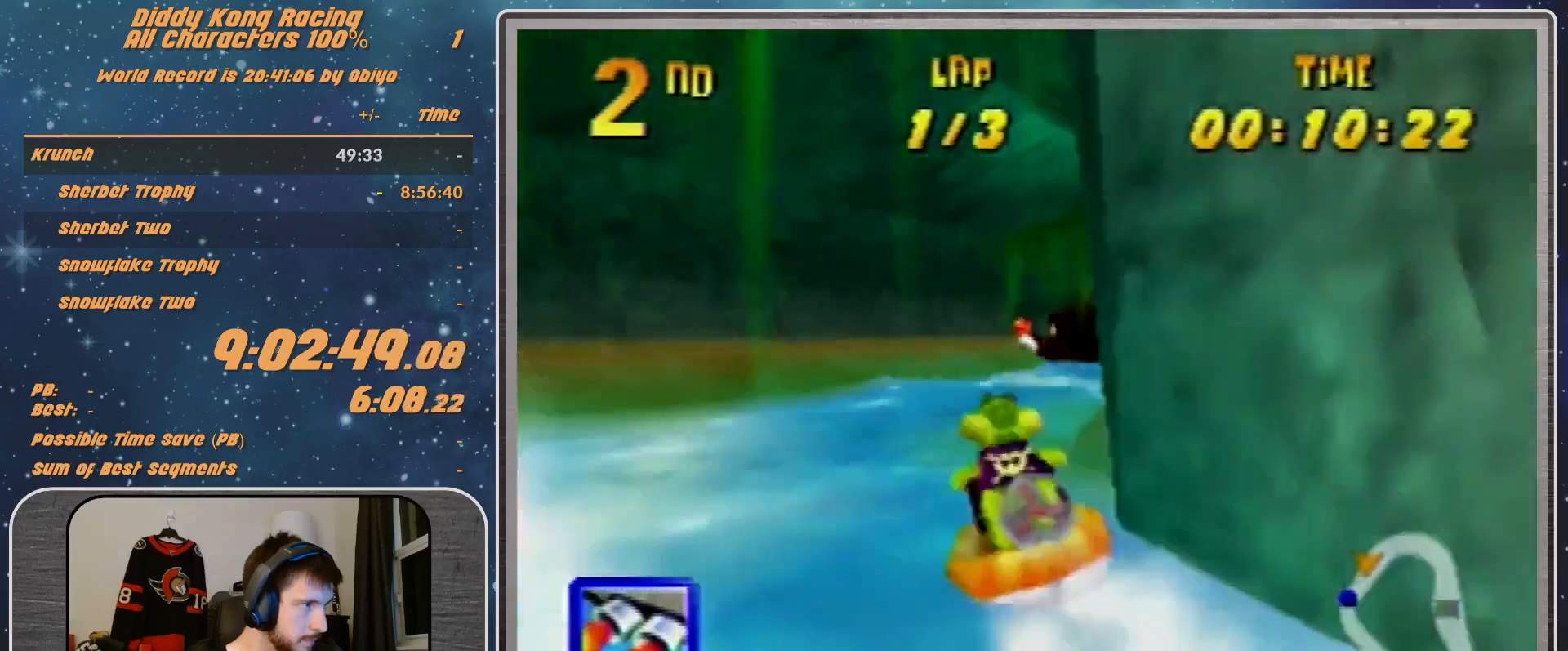
{"buttons": ["A", "R1"], "left_stick": "up-left", "events": [[300, "left_stick", "up-left"]]}
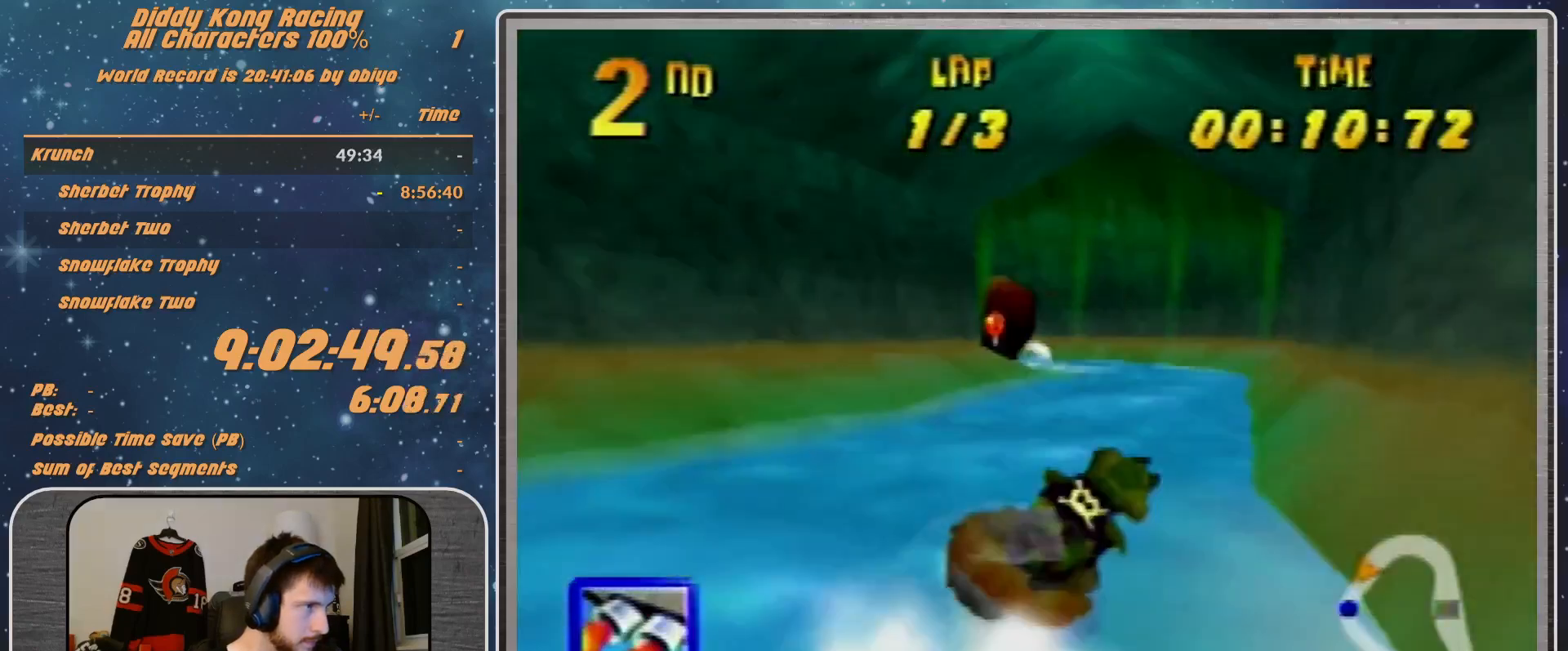
{"buttons": ["R1"], "left_stick": "up-left", "events": [[133, "left_stick", "up-right"], [267, "A", "up"], [300, "A", "down"], [367, "left_stick", "up-left"], [400, "A", "up"]]}
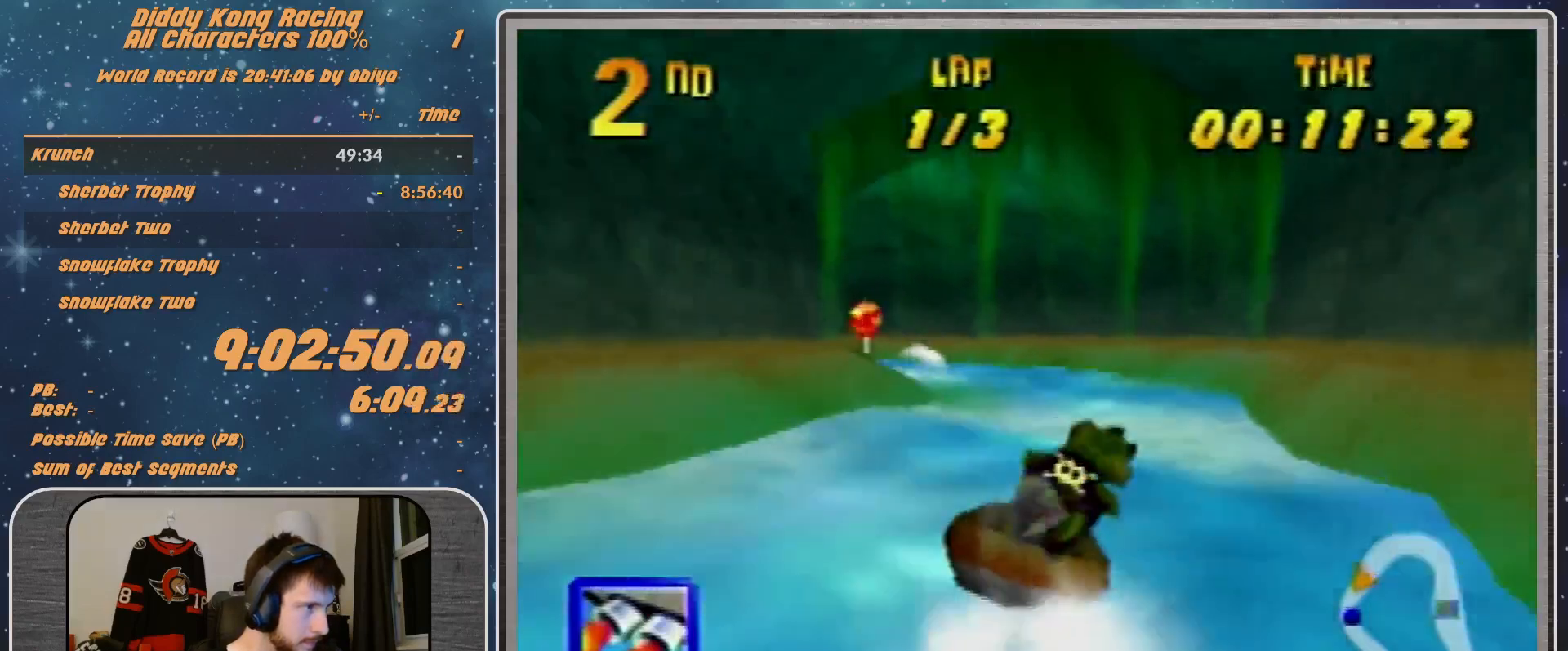
{"buttons": ["A", "R1"], "left_stick": "up-left", "events": [[33, "A", "down"], [133, "A", "up"], [167, "A", "down"]]}
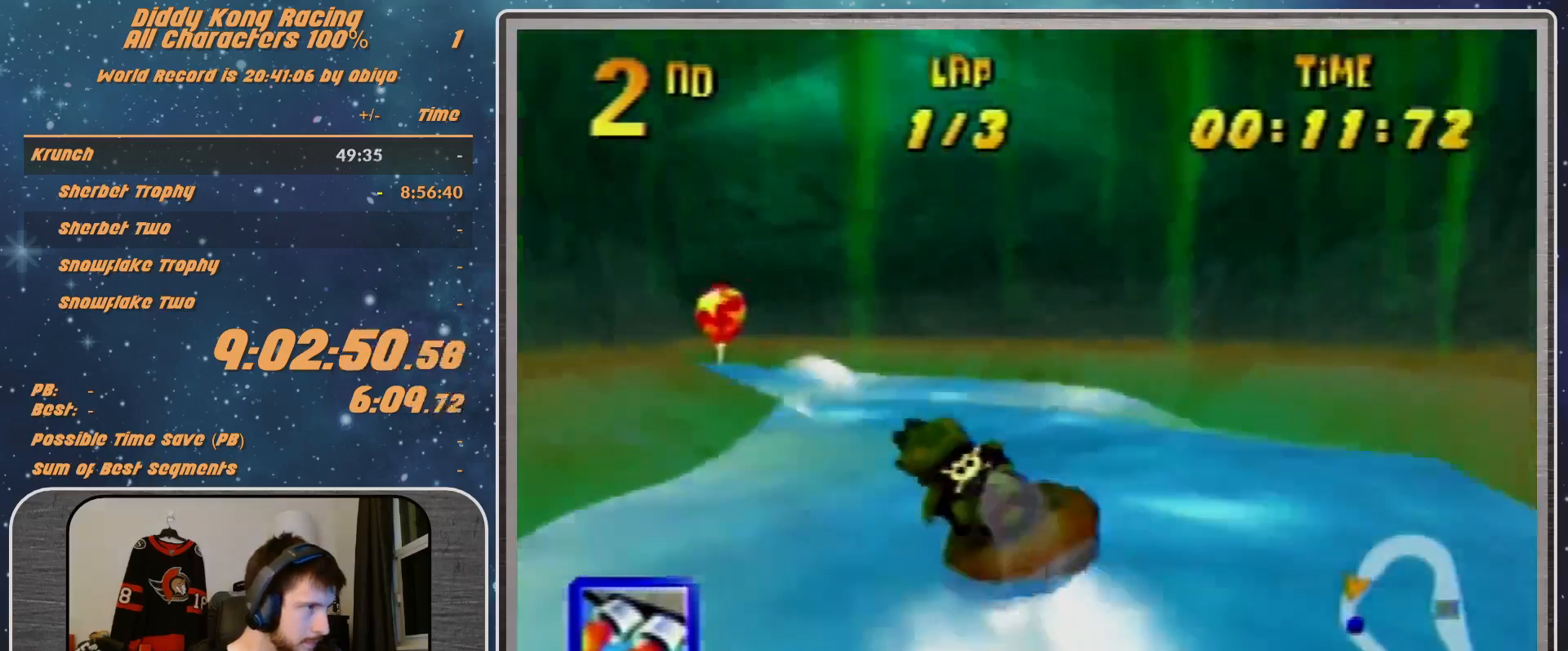
{"buttons": ["A", "R1"], "left_stick": "up-left", "events": [[33, "A", "up"], [67, "A", "down"], [67, "left_stick", "left"], [267, "left_stick", "up-left"]]}